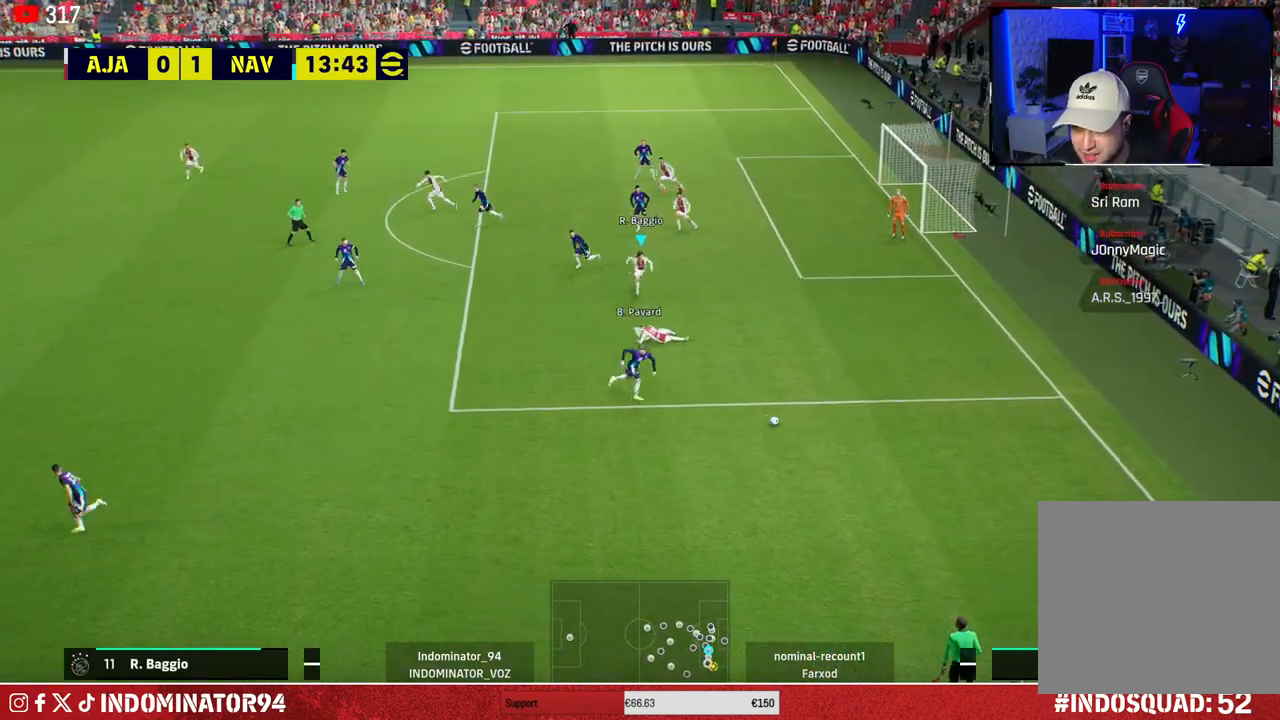
Gameplay with a controller (PlayStation layout); each line is a JSON object with the inputs held at the frame after it. "events" lists button and stick changes between this image and that frame as [ms after this image, input, new state], when the widget could be followed in between.
{"buttons": ["R1"], "left_stick": "down-right", "right_stick": "center", "events": [[267, "right_stick", "down-left"], [333, "left_stick", "down-right"], [400, "right_stick", "center"]]}
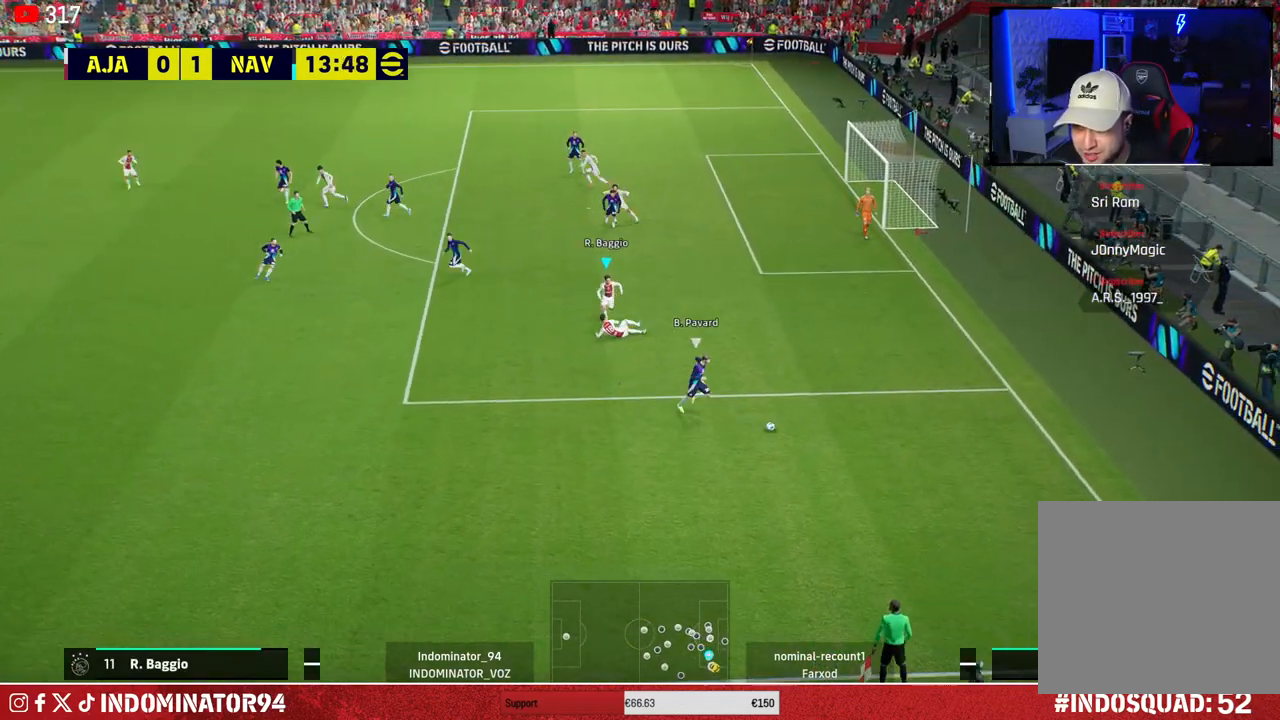
{"buttons": ["R1"], "left_stick": "down-right", "right_stick": "down-left", "events": [[33, "SQUARE", "down"], [400, "SQUARE", "up"], [483, "right_stick", "down-left"]]}
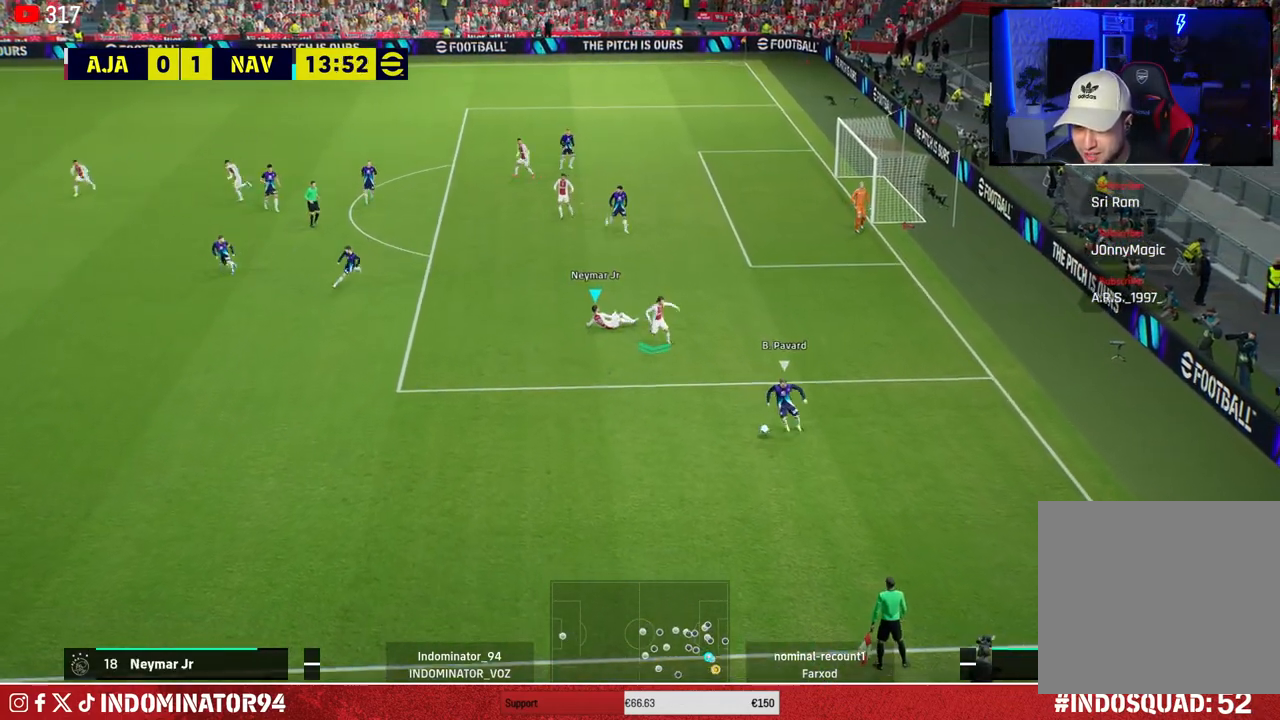
{"buttons": ["R1"], "left_stick": "down-right", "right_stick": "center", "events": [[83, "right_stick", "center"]]}
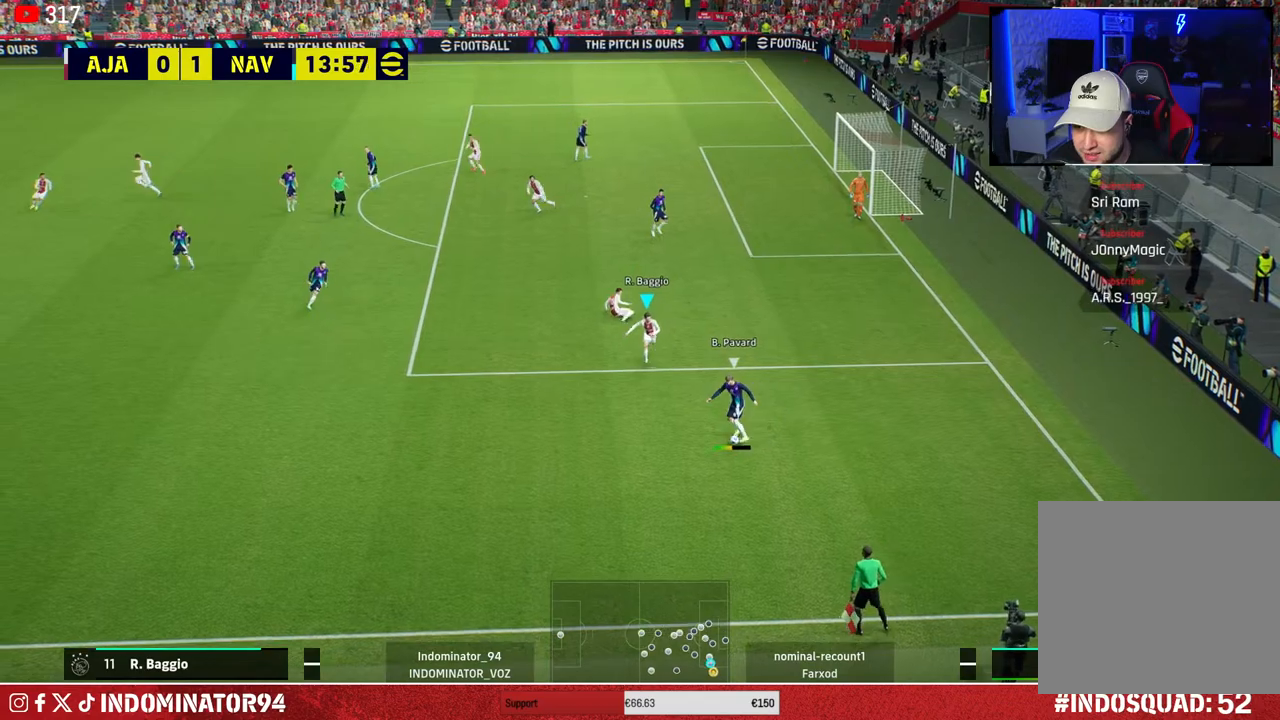
{"buttons": ["R1"], "left_stick": "down-right", "right_stick": "center", "events": [[50, "L1", "down"], [183, "L1", "up"]]}
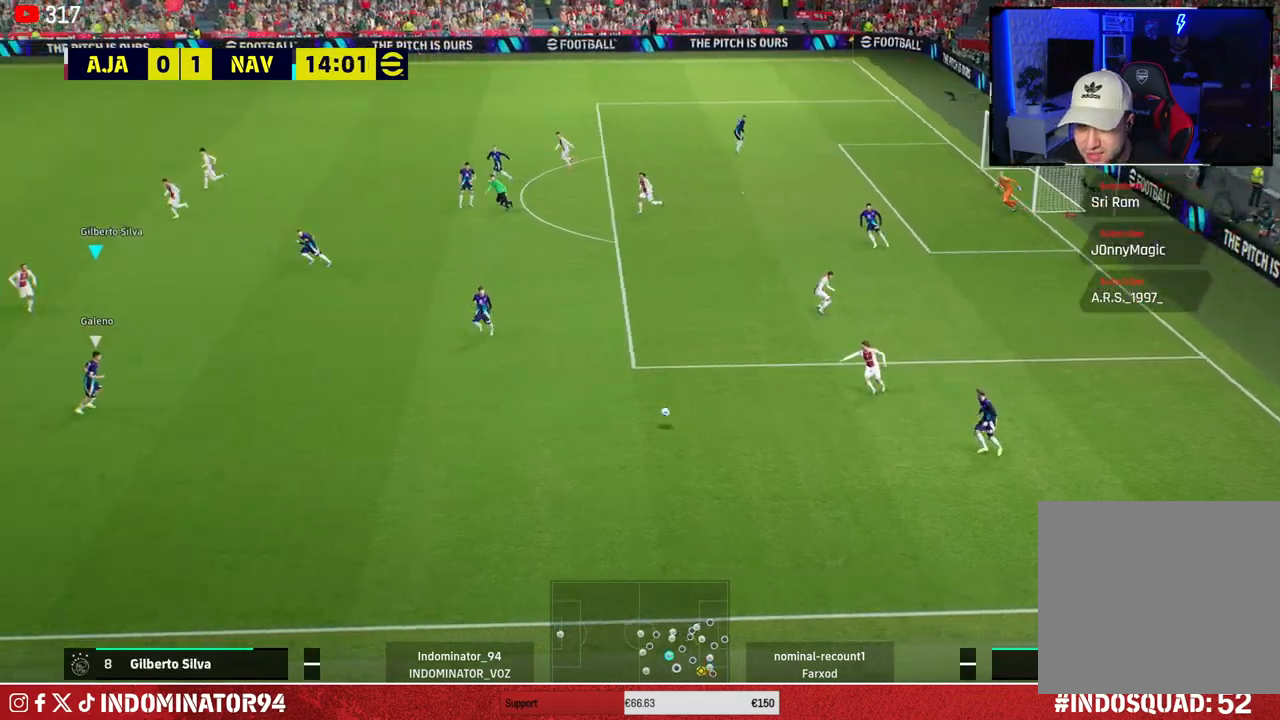
{"buttons": ["R1"], "left_stick": "down-right", "right_stick": "center", "events": []}
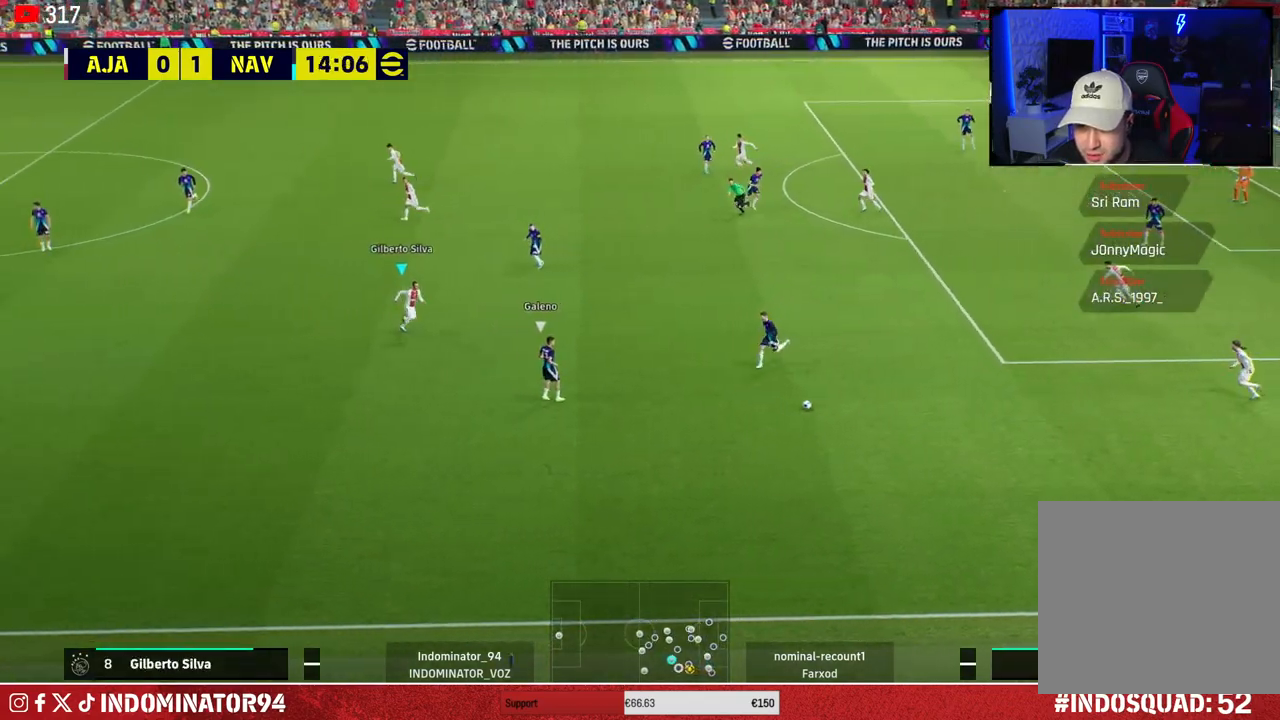
{"buttons": ["CROSS"], "left_stick": "down-left", "right_stick": "center", "events": [[167, "R1", "up"], [267, "left_stick", "down-left"], [400, "CROSS", "down"]]}
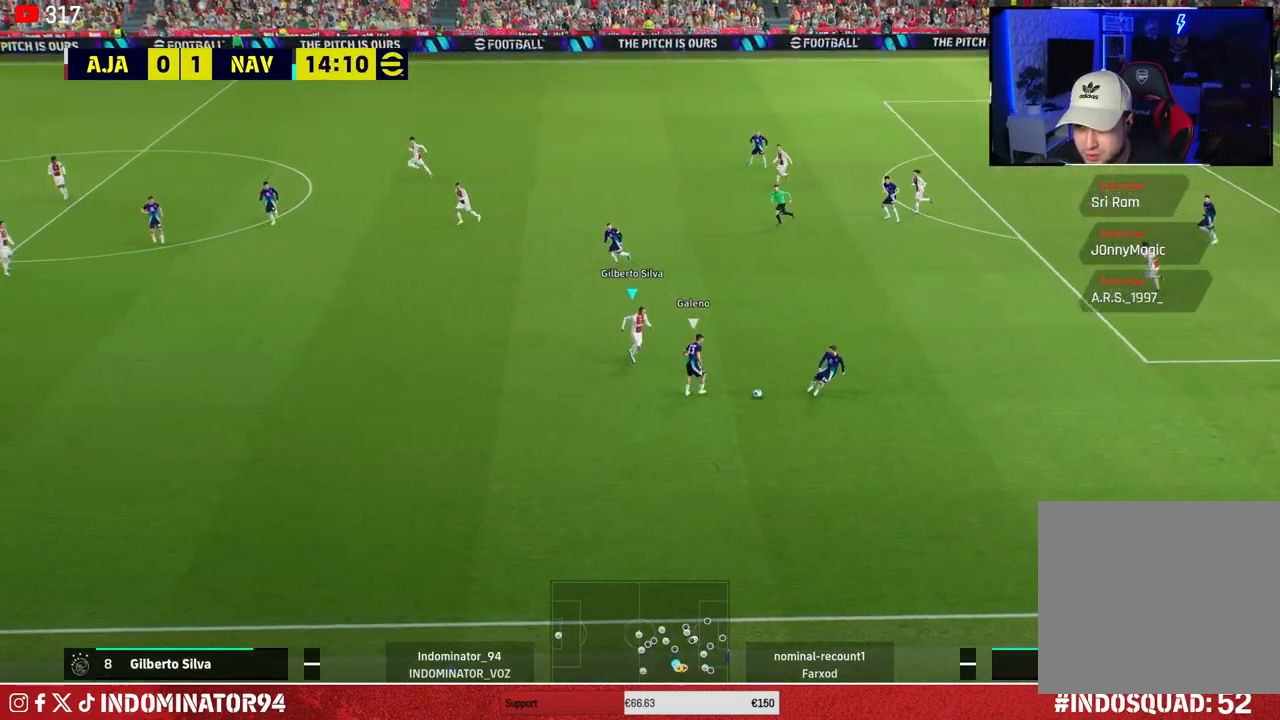
{"buttons": ["CROSS", "R1"], "left_stick": "down-left", "right_stick": "center", "events": [[433, "R1", "down"]]}
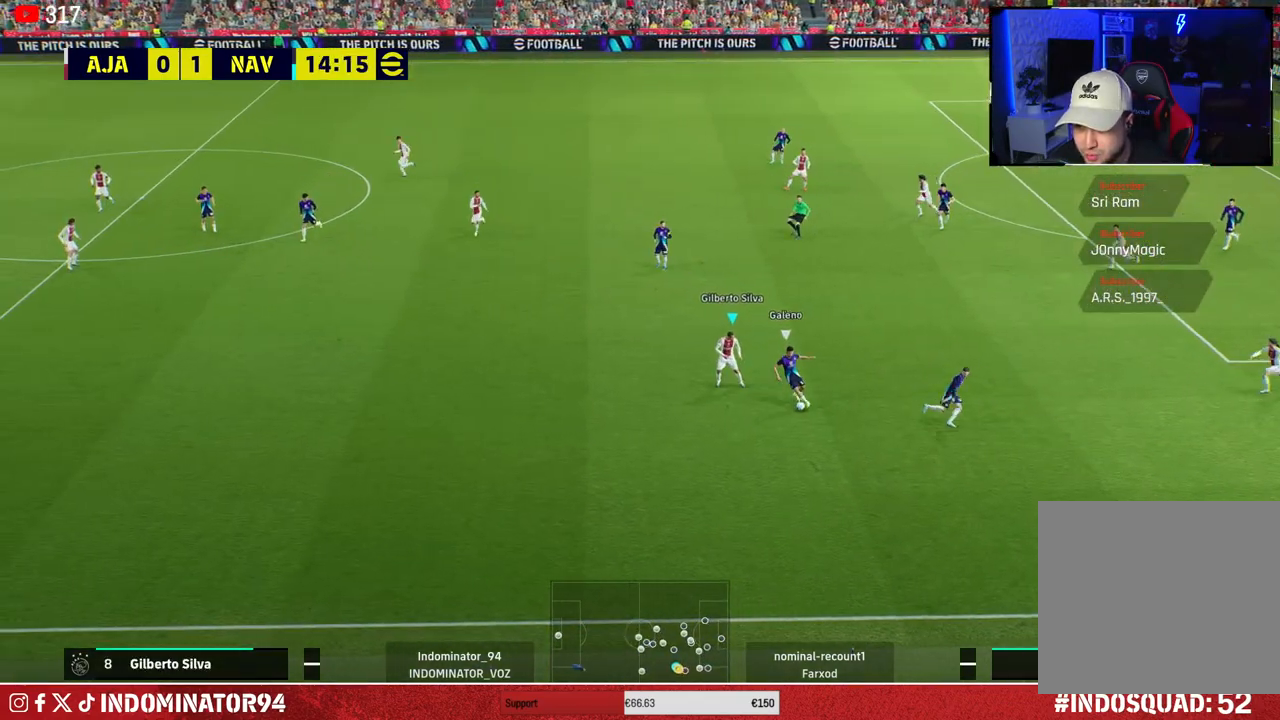
{"buttons": ["CROSS", "R1"], "left_stick": "up-right", "right_stick": "center", "events": [[267, "left_stick", "down-right"], [383, "left_stick", "up-right"]]}
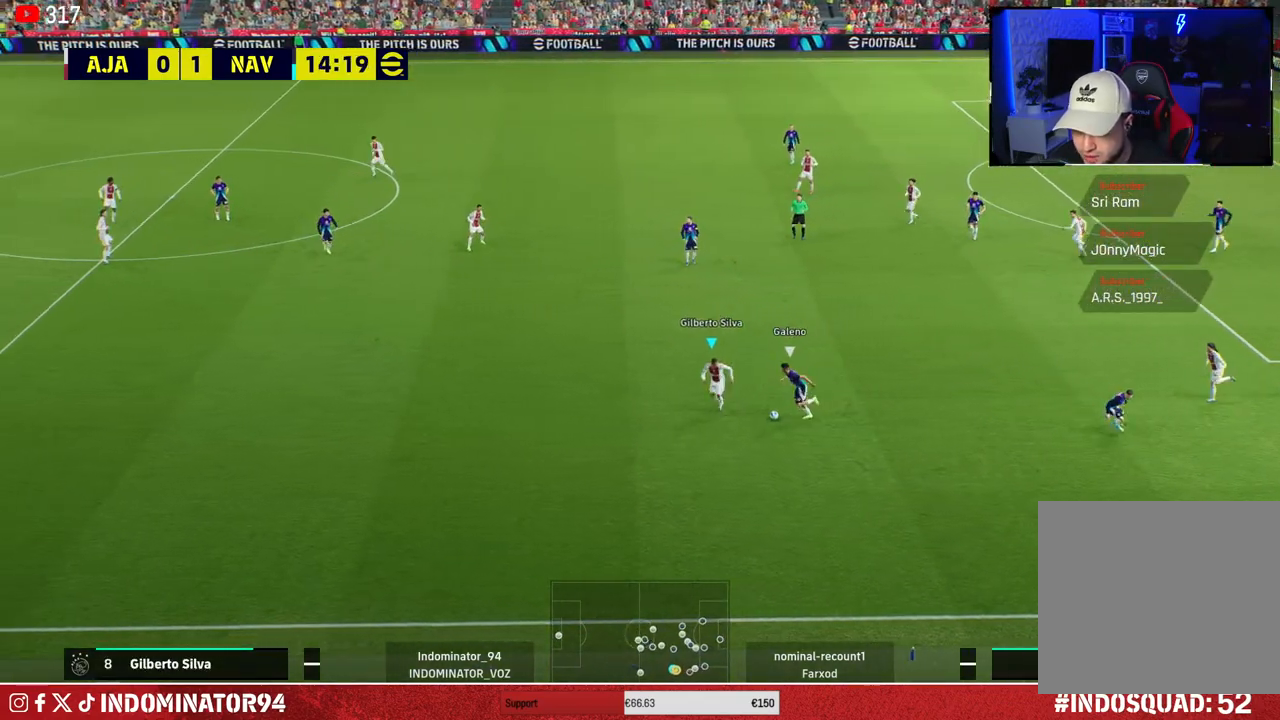
{"buttons": [], "left_stick": "up-right", "right_stick": "center", "events": [[17, "left_stick", "up"], [300, "CROSS", "up"], [317, "R1", "up"], [350, "left_stick", "up-right"]]}
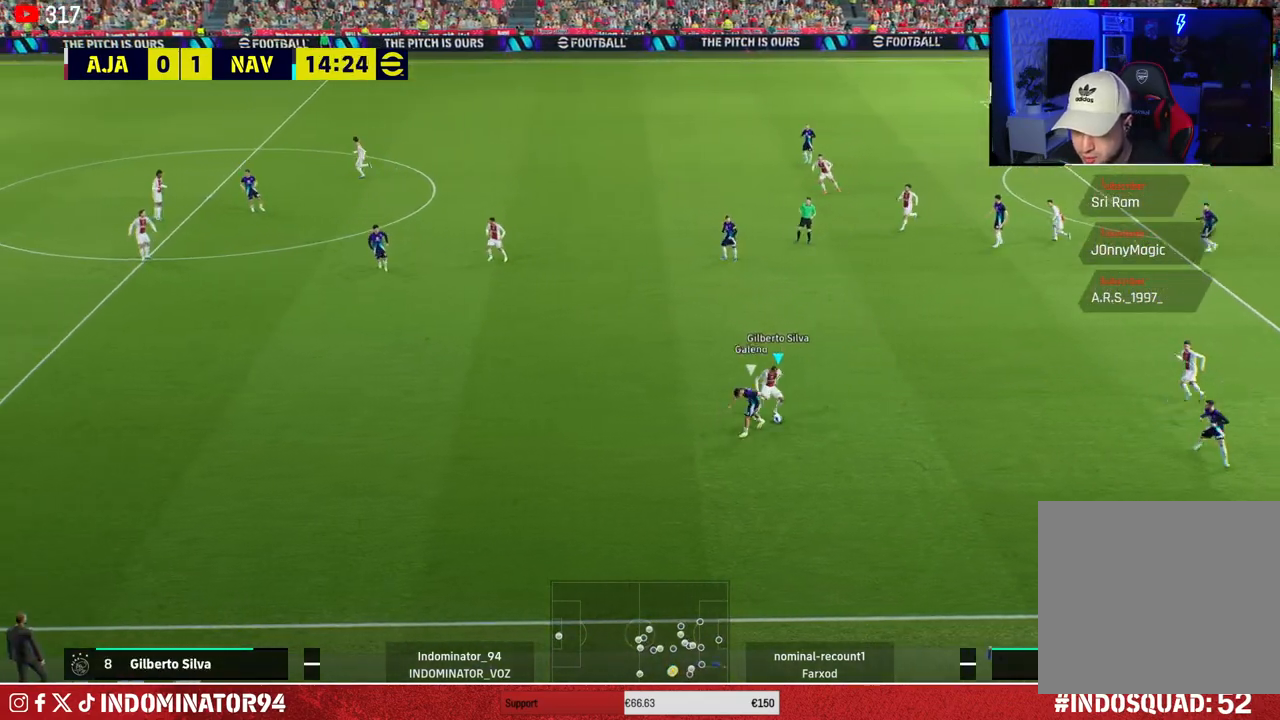
{"buttons": [], "left_stick": "up-right", "right_stick": "center", "events": []}
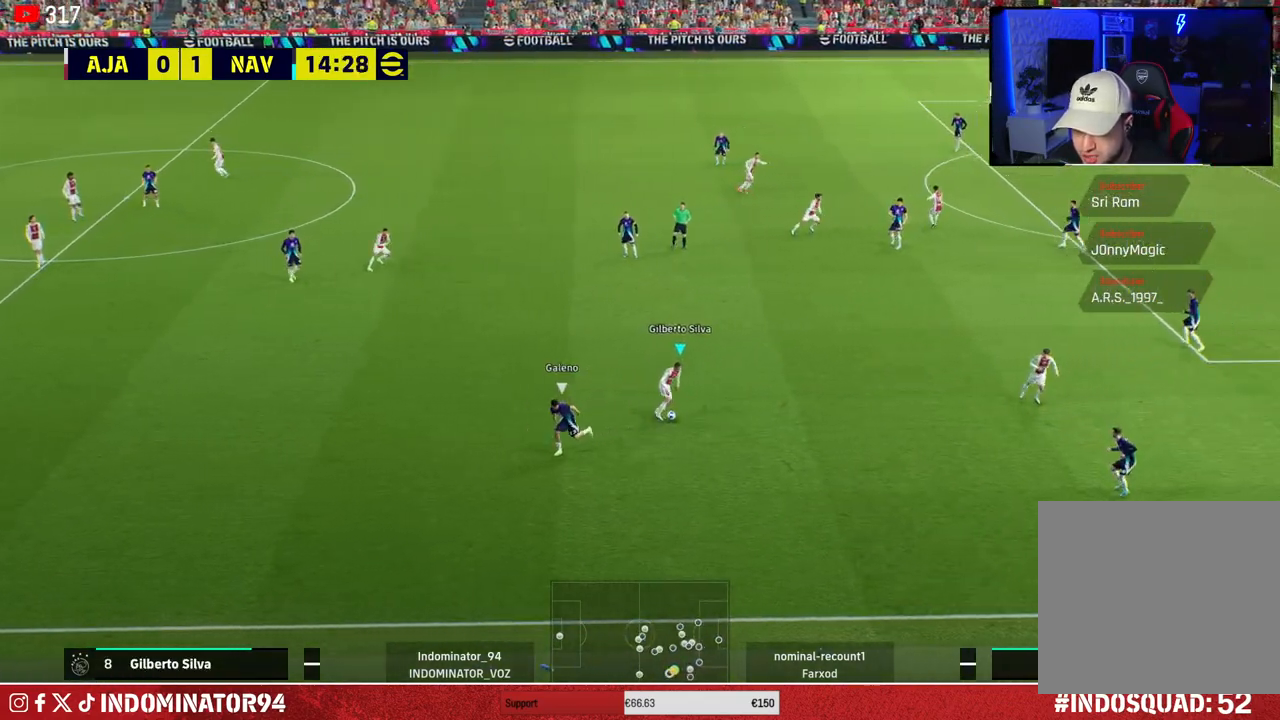
{"buttons": [], "left_stick": "up-right", "right_stick": "center", "events": []}
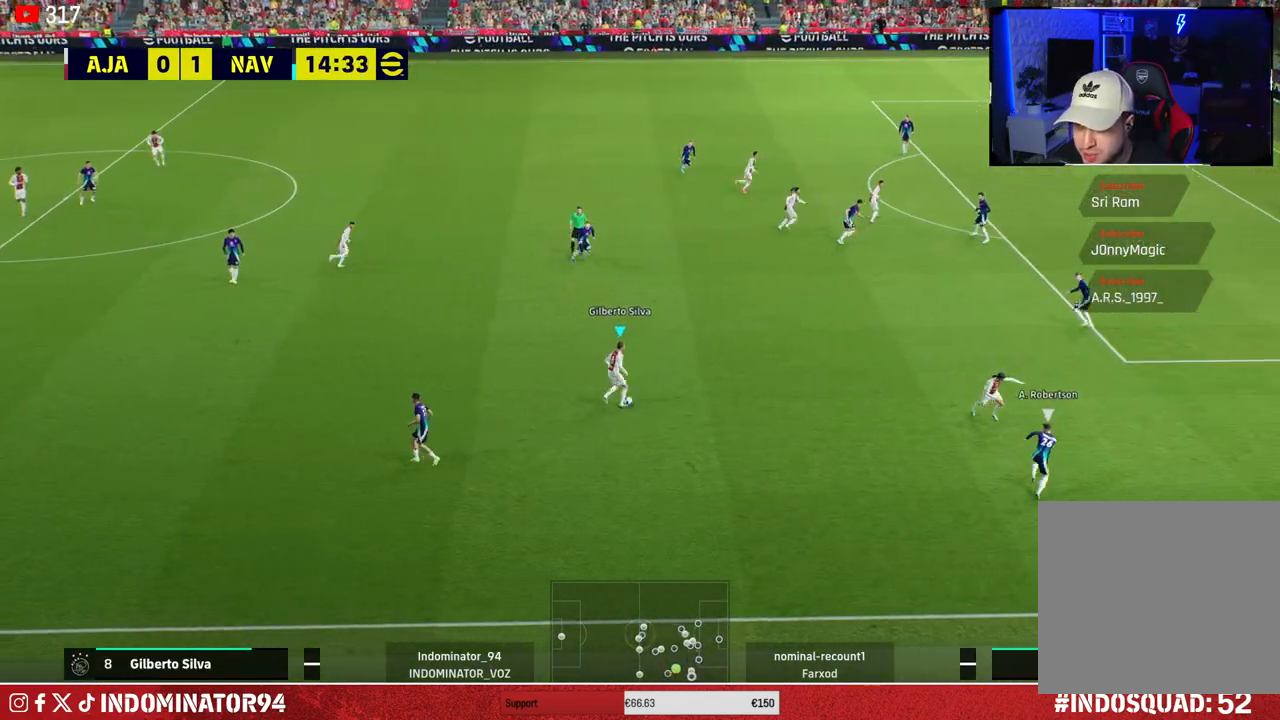
{"buttons": [], "left_stick": "up-right", "right_stick": "center", "events": [[117, "R1", "down"], [417, "R1", "up"]]}
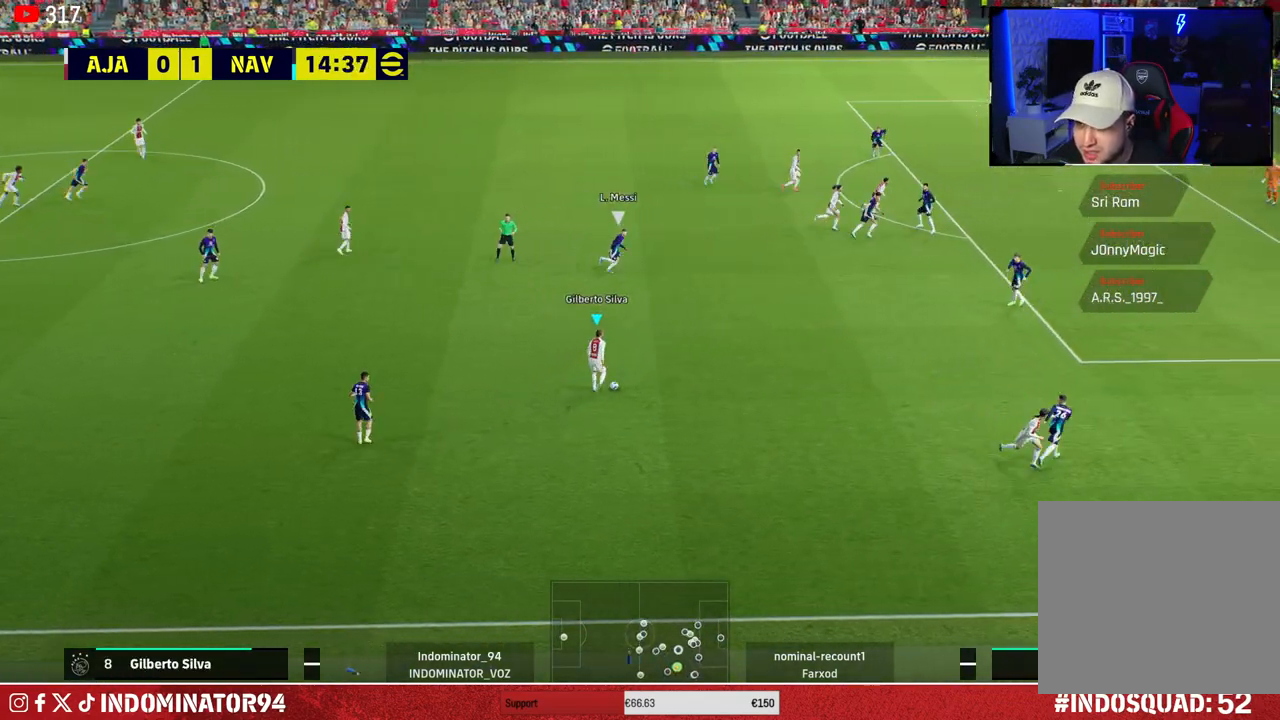
{"buttons": [], "left_stick": "up", "right_stick": "center", "events": [[267, "TRIANGLE", "down"], [283, "left_stick", "up"], [417, "TRIANGLE", "up"]]}
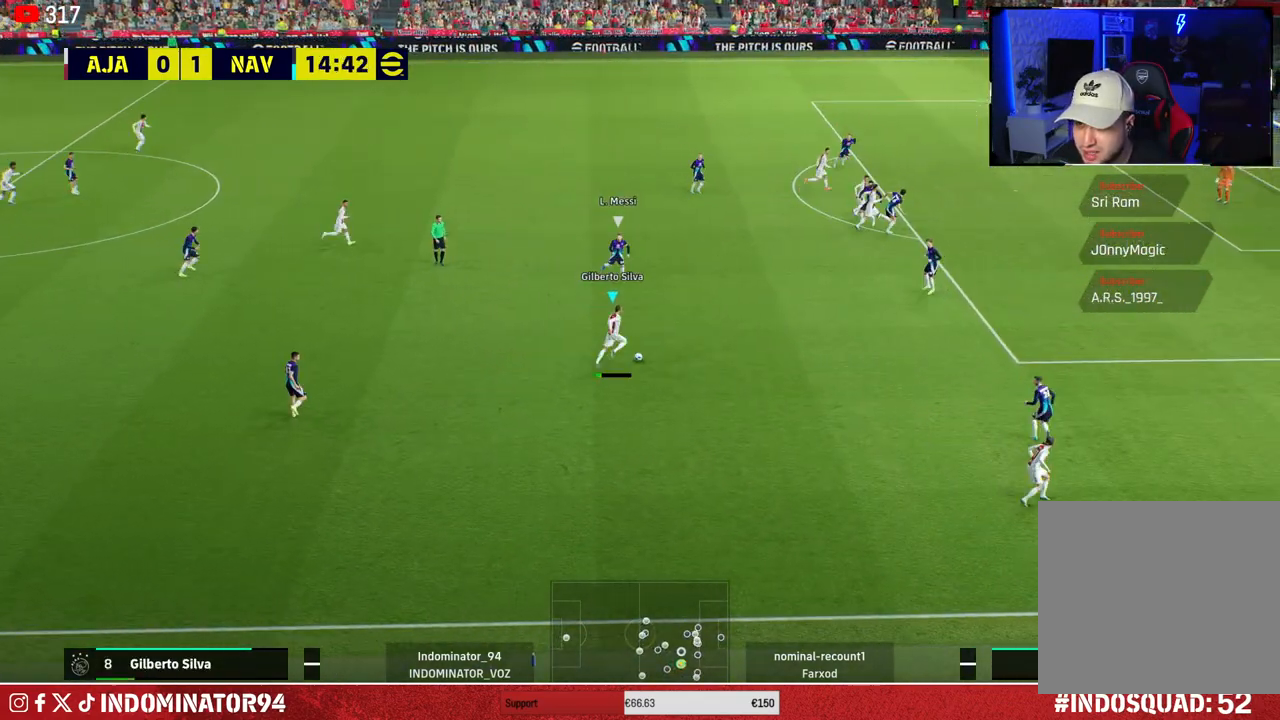
{"buttons": [], "left_stick": "up-right", "right_stick": "center", "events": [[483, "left_stick", "up-right"]]}
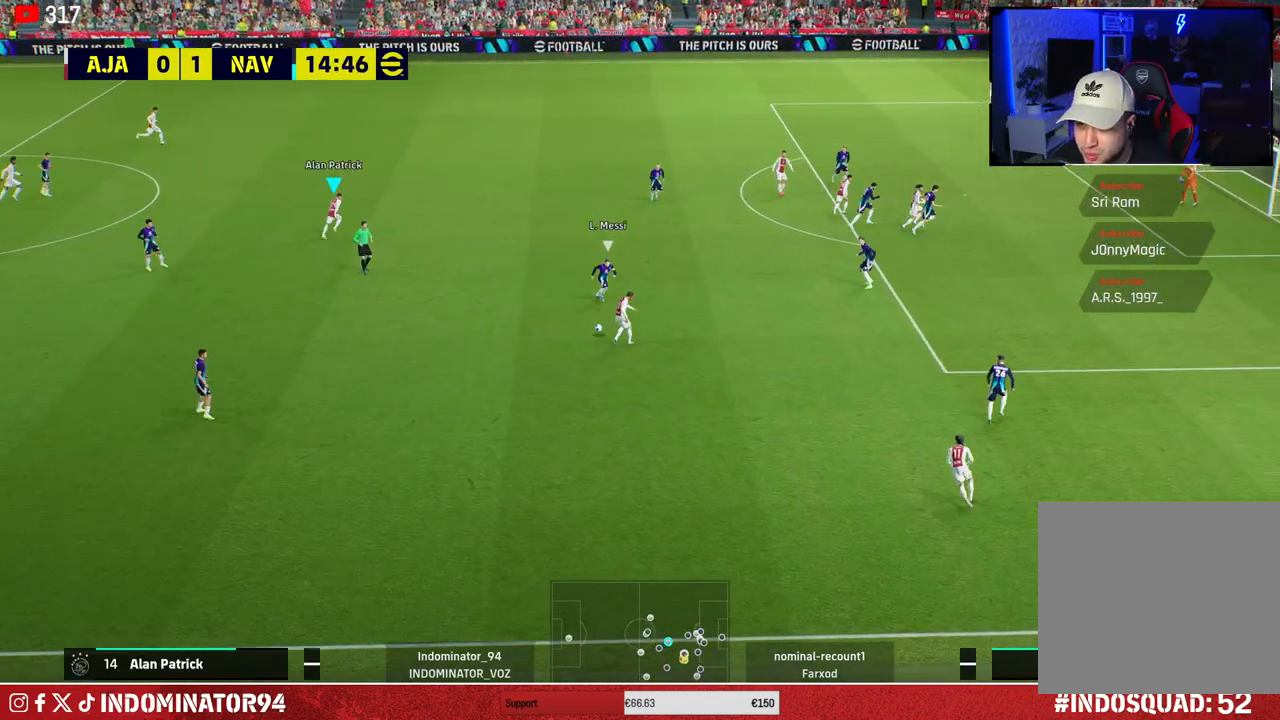
{"buttons": [], "left_stick": "up-right", "right_stick": "center", "events": []}
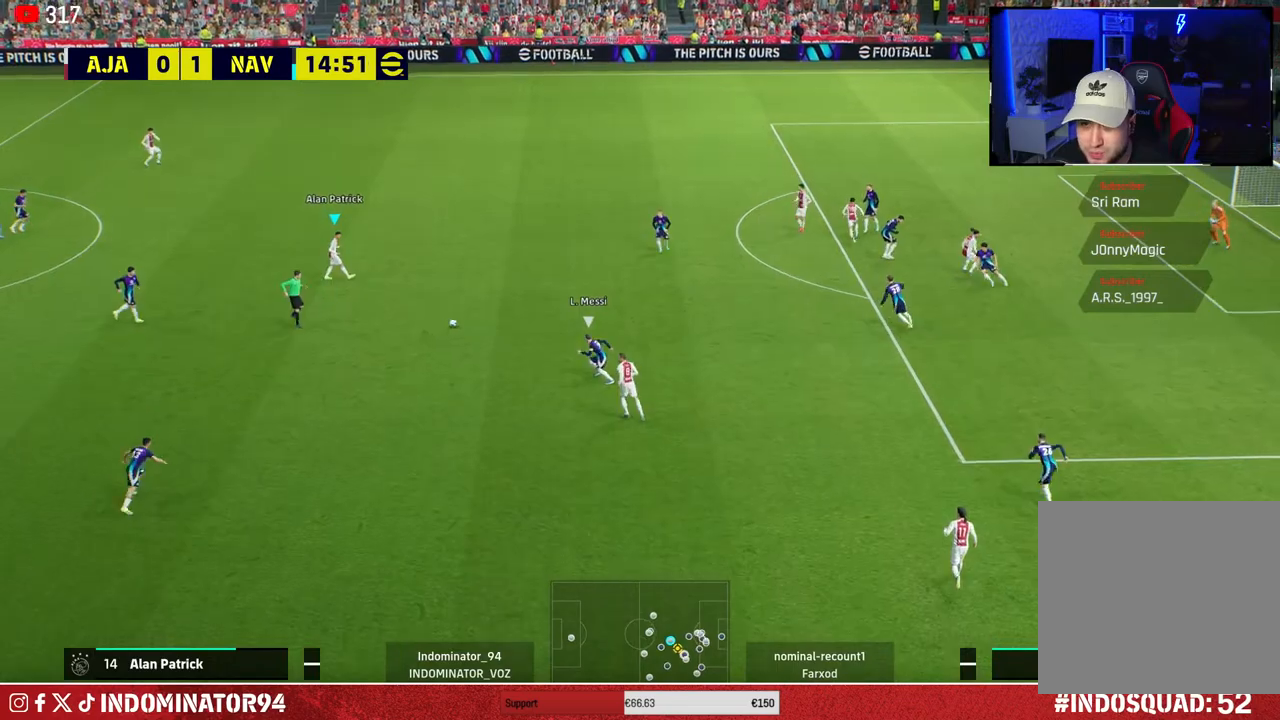
{"buttons": [], "left_stick": "down-right", "right_stick": "center", "events": [[450, "left_stick", "down-right"]]}
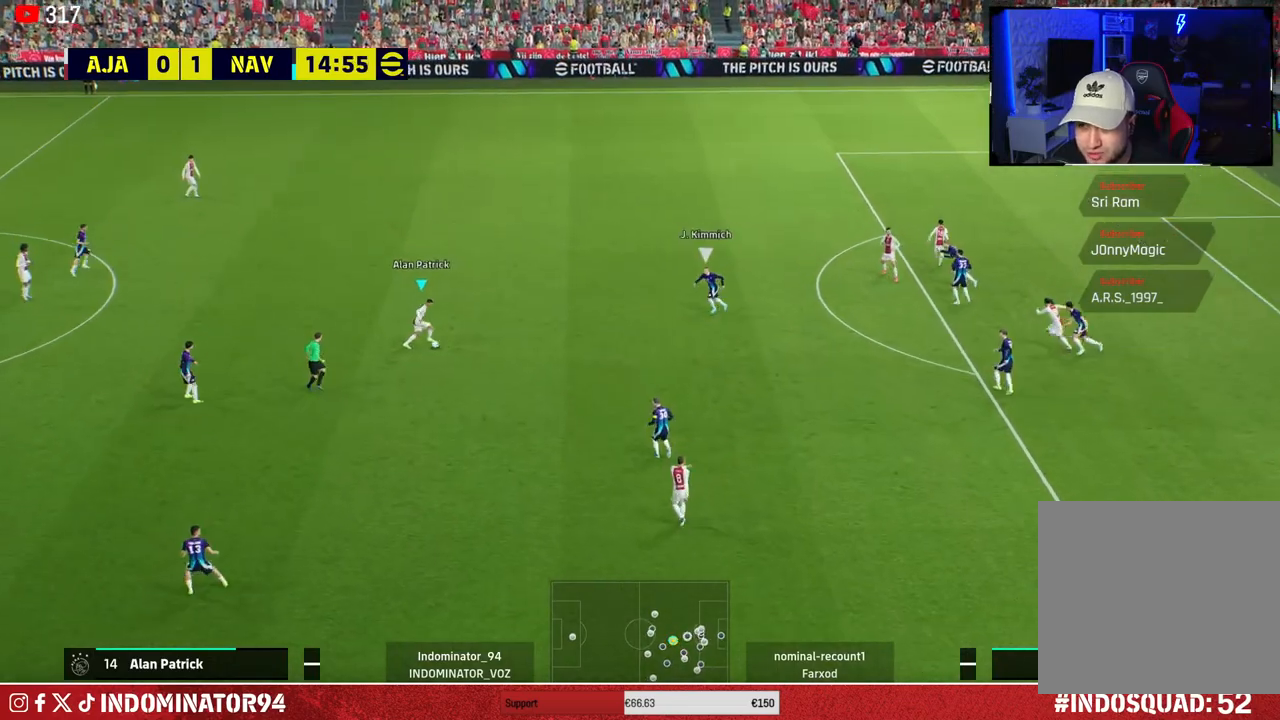
{"buttons": [], "left_stick": "right", "right_stick": "center", "events": [[283, "CROSS", "down"], [333, "left_stick", "right"], [450, "CROSS", "up"]]}
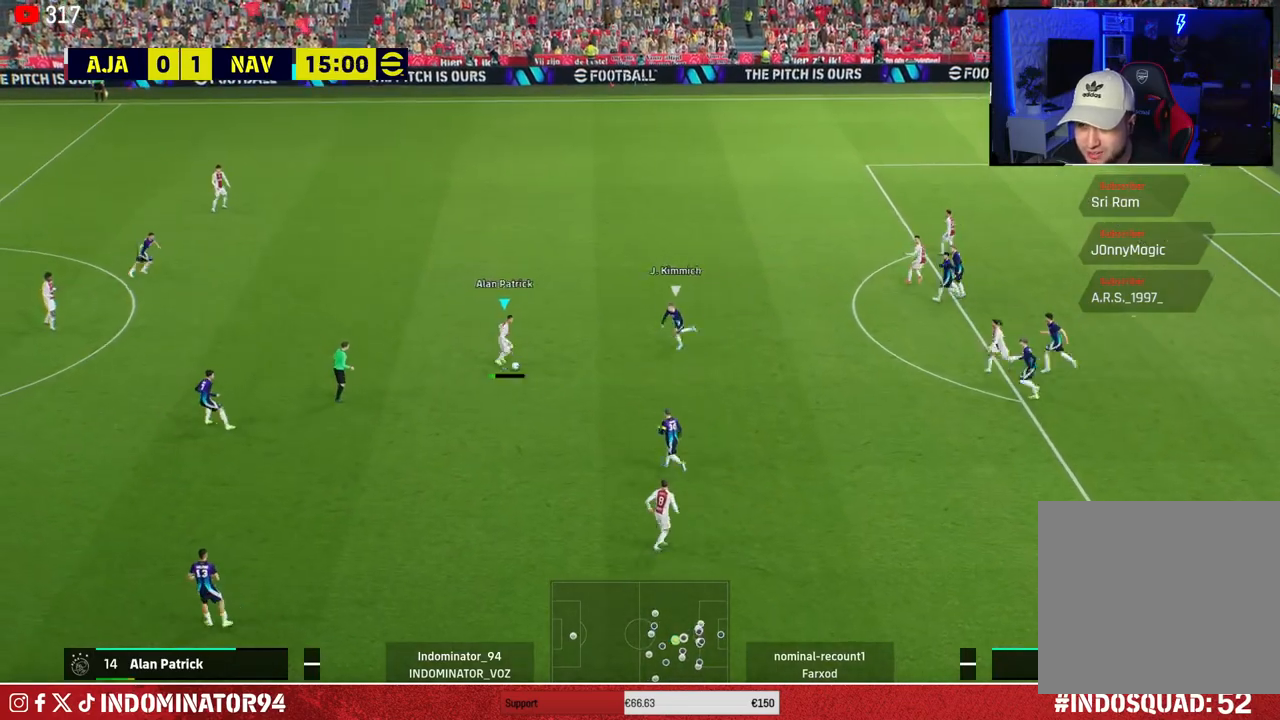
{"buttons": [], "left_stick": "up-left", "right_stick": "center", "events": [[467, "left_stick", "up-left"]]}
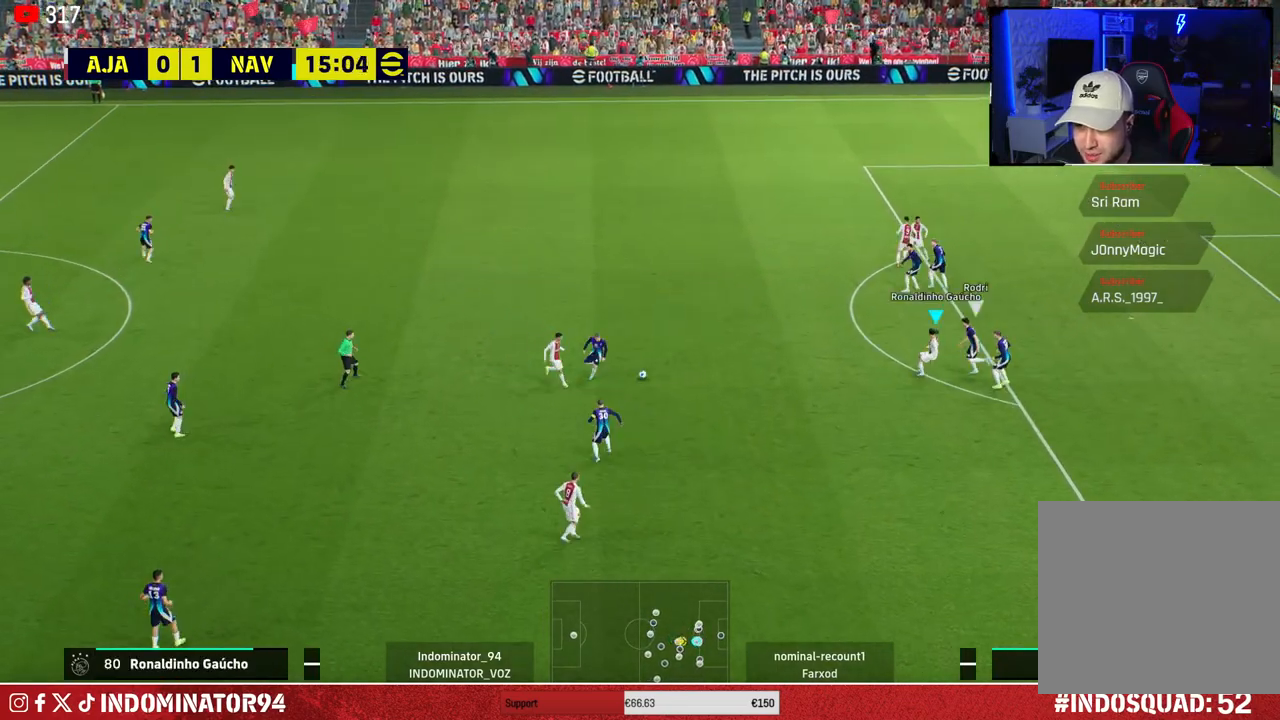
{"buttons": [], "left_stick": "up-left", "right_stick": "center", "events": []}
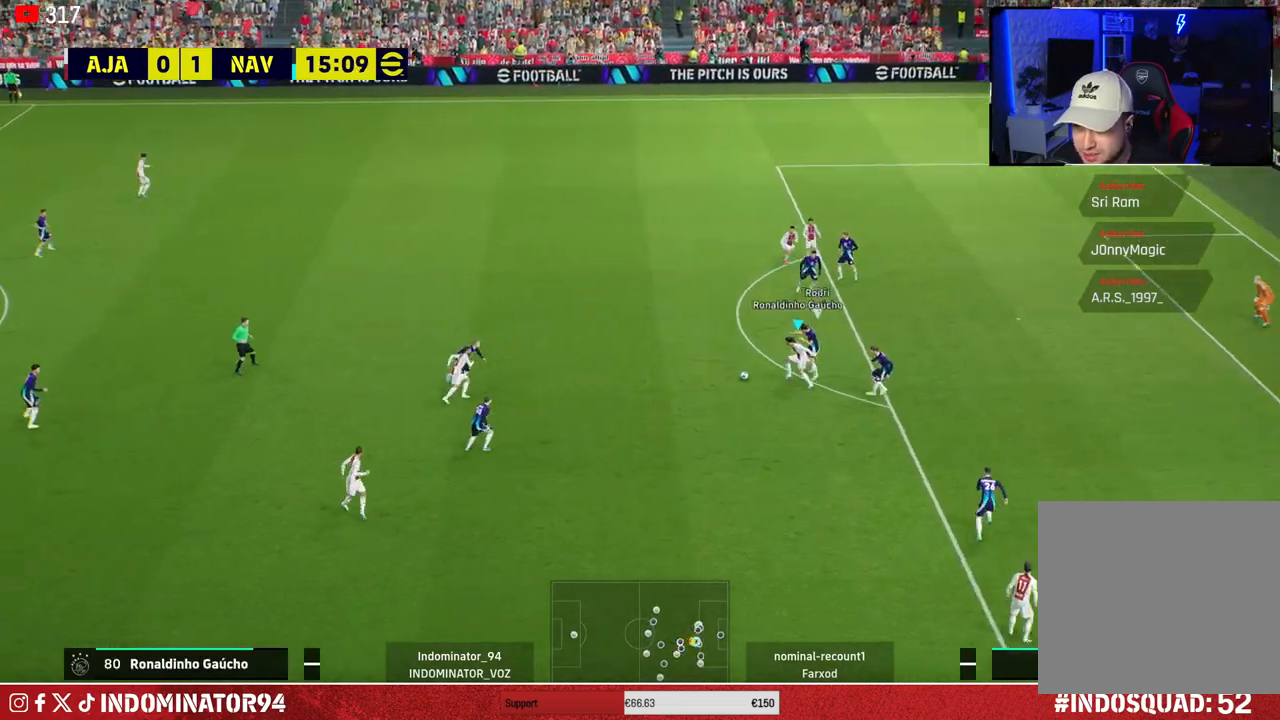
{"buttons": ["R1"], "left_stick": "up", "right_stick": "center", "events": [[50, "R1", "down"], [100, "left_stick", "up"]]}
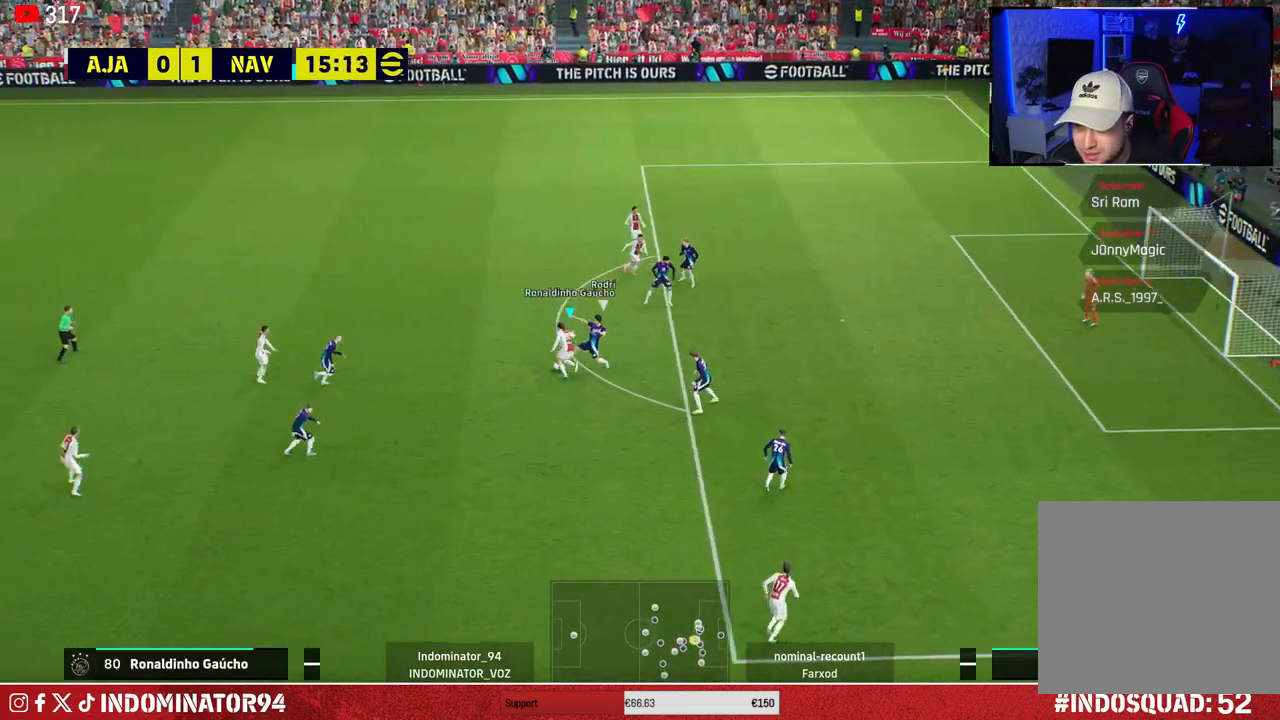
{"buttons": ["L1"], "left_stick": "right", "right_stick": "center", "events": [[217, "R1", "up"], [433, "L1", "down"], [500, "left_stick", "right"]]}
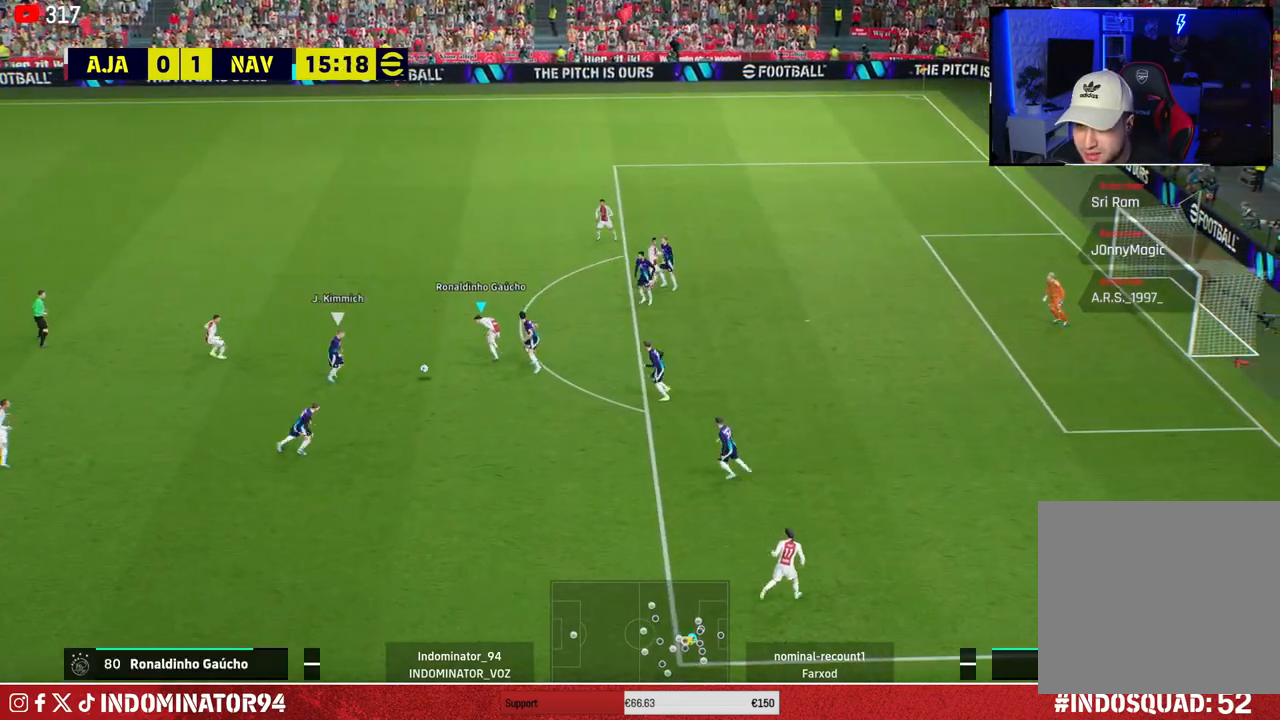
{"buttons": ["R1"], "left_stick": "down", "right_stick": "center", "events": [[17, "R1", "down"], [50, "L1", "up"], [50, "left_stick", "down-right"], [467, "left_stick", "down"]]}
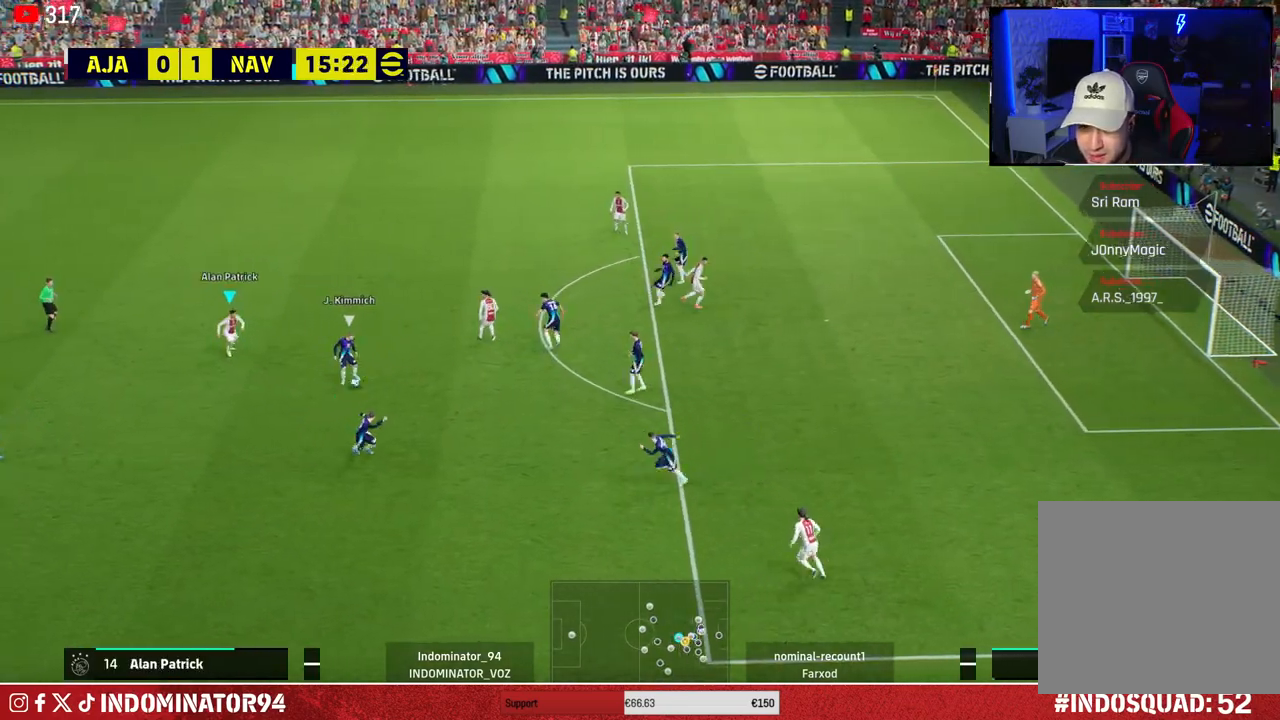
{"buttons": ["CROSS", "R1"], "left_stick": "down", "right_stick": "center", "events": [[67, "CROSS", "down"], [400, "L1", "down"], [500, "L1", "up"]]}
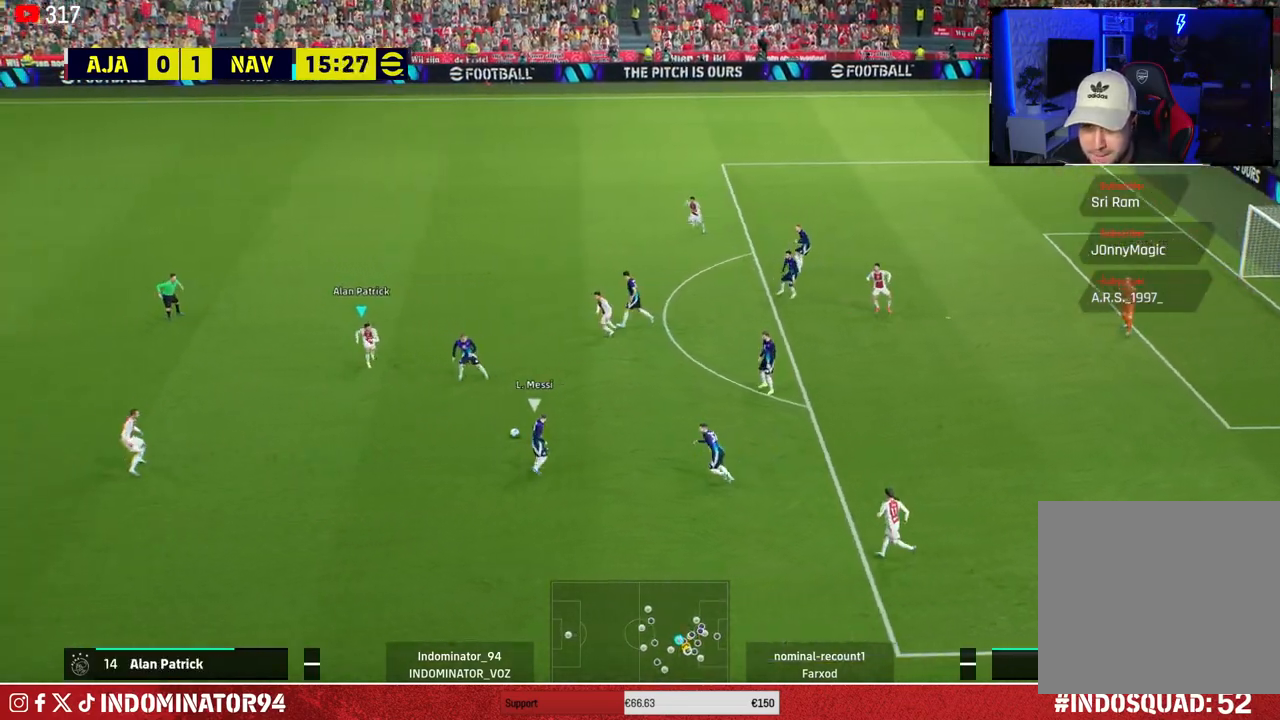
{"buttons": ["SQUARE", "R1"], "left_stick": "down-left", "right_stick": "center", "events": [[17, "CROSS", "up"], [183, "SQUARE", "down"], [467, "left_stick", "down-left"]]}
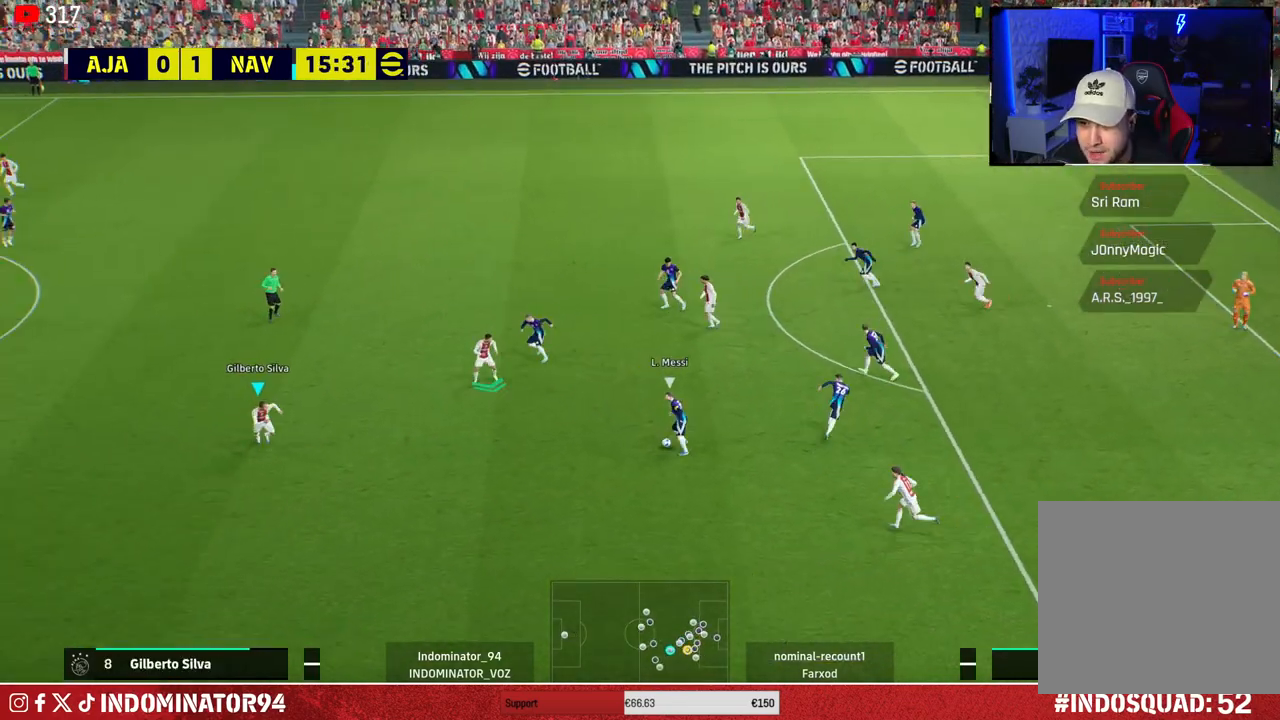
{"buttons": ["CROSS", "R1"], "left_stick": "up-right", "right_stick": "center", "events": [[83, "SQUARE", "up"], [367, "left_stick", "down-right"], [400, "CROSS", "down"], [450, "left_stick", "up-right"]]}
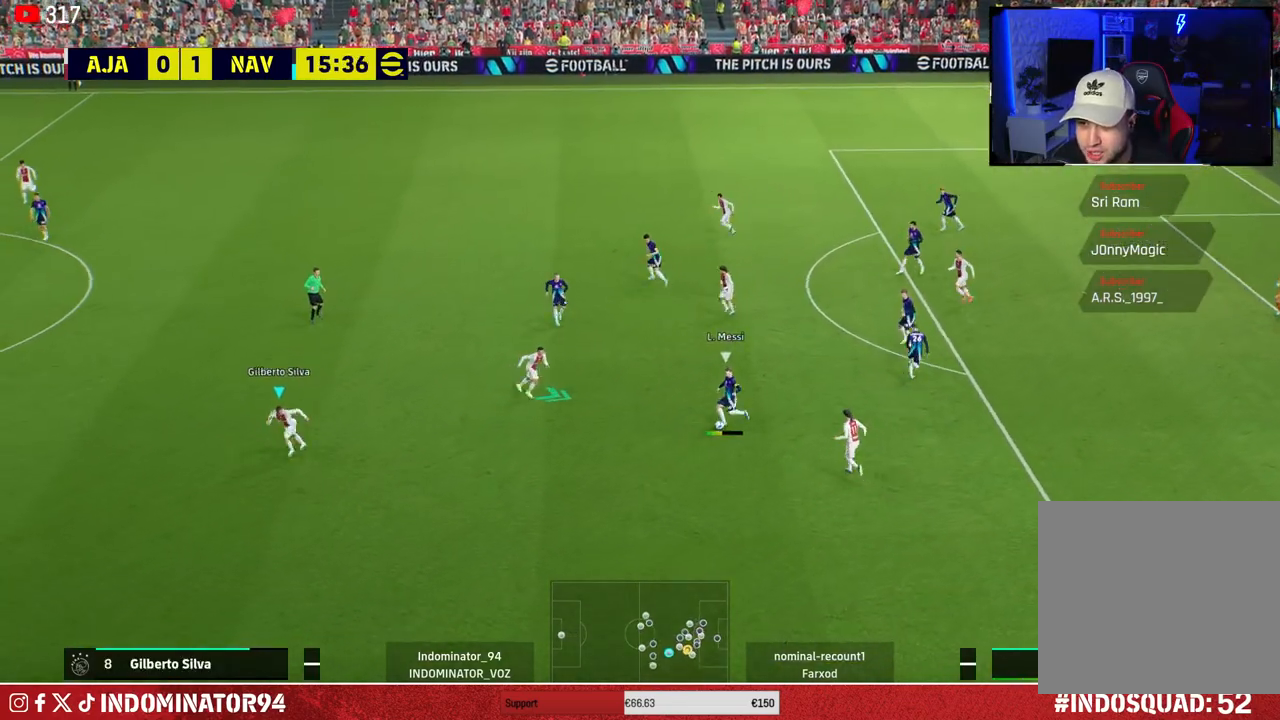
{"buttons": ["R1"], "left_stick": "up-left", "right_stick": "center", "events": [[133, "left_stick", "up"], [317, "left_stick", "up-left"], [433, "CROSS", "up"]]}
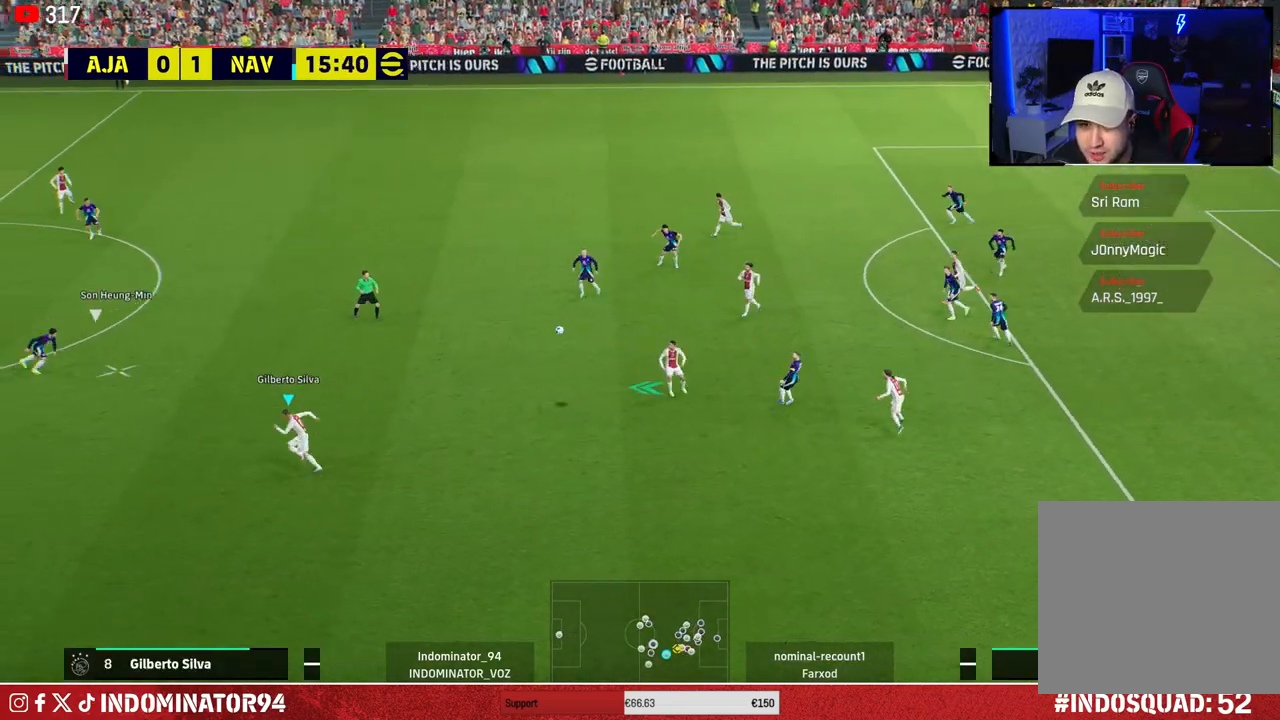
{"buttons": ["R1", "R2"], "left_stick": "up-left", "right_stick": "center", "events": [[367, "R2", "down"]]}